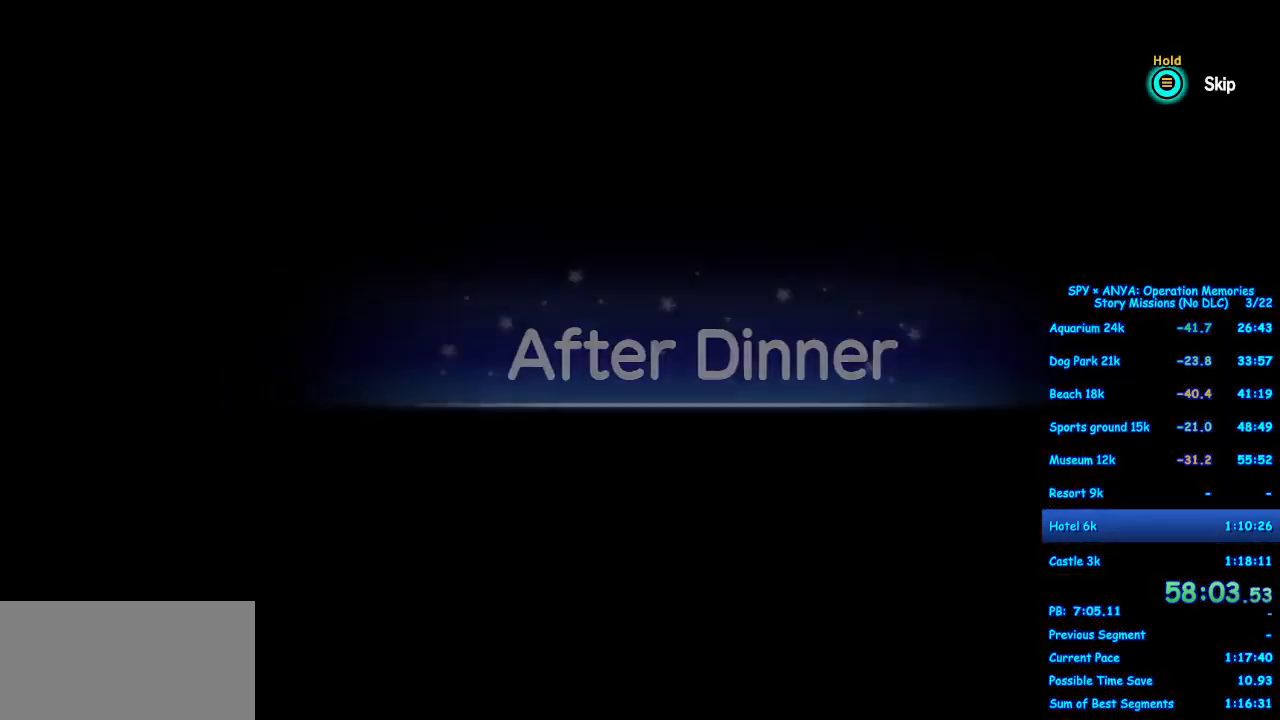
Gameplay with a controller (Xbox layout); each line is a JSON object with the inputs held at the frame after it (dt_ms = milliseconds from this image to that frame). "events" lists button and stick changes between this image and that frame as [ms after this image, input, new state], when the widget could be followed in between. Not read: DPAD_DOWN DPAD_LEFT DPAD_RIGHT DPAD_UP L2 L3 R2 R3.
{"dt_ms": 500, "buttons": [], "left_stick": "center", "right_stick": "center", "events": []}
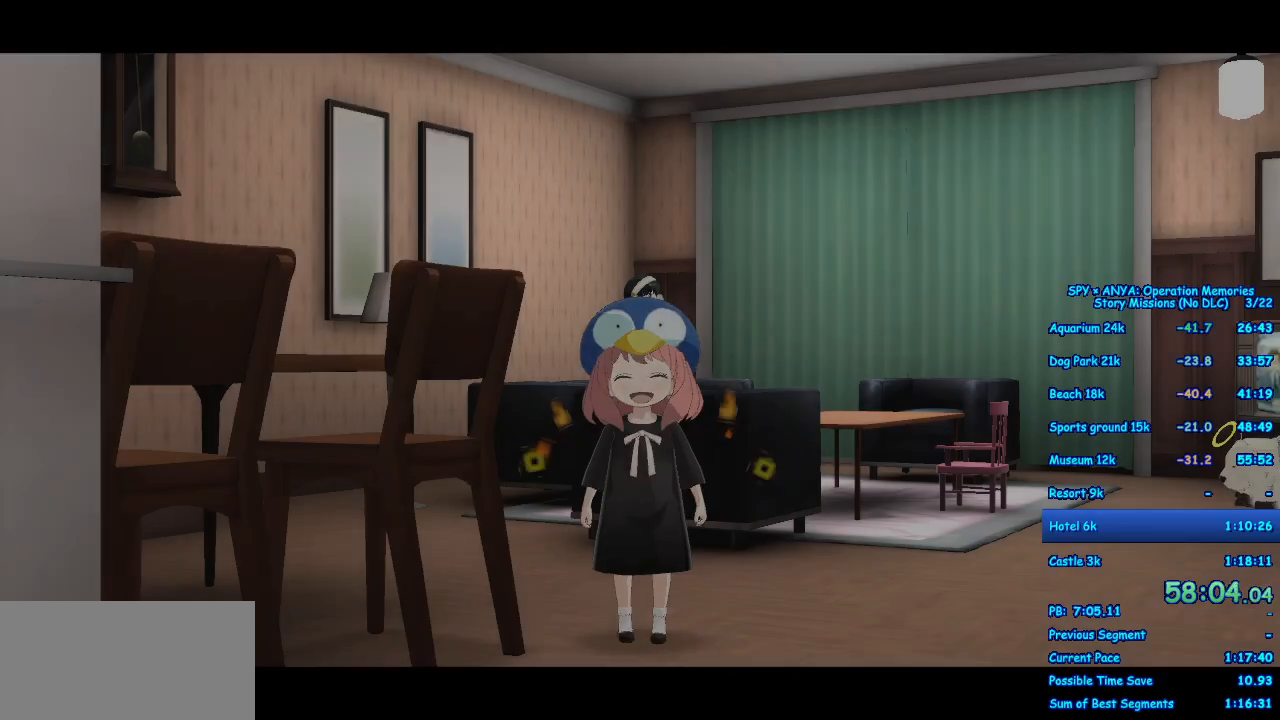
{"dt_ms": 500, "buttons": [], "left_stick": "center", "right_stick": "center", "events": []}
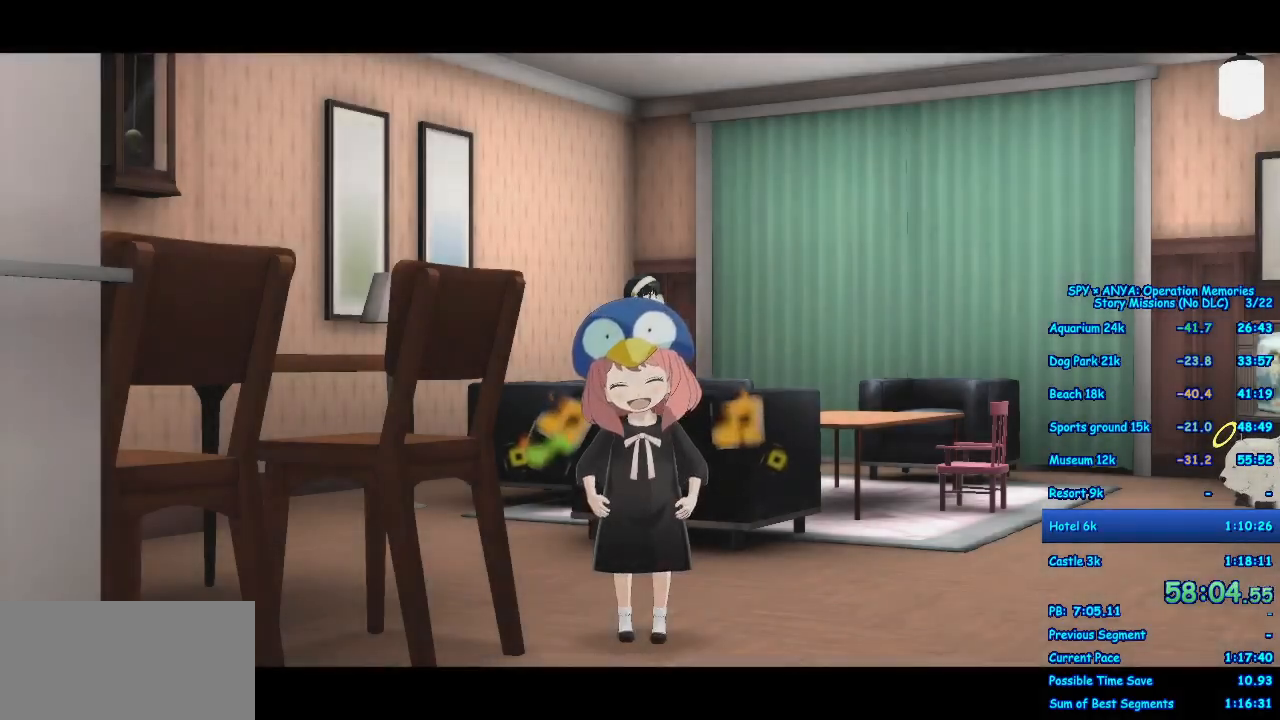
{"dt_ms": 500, "buttons": ["A"], "left_stick": "right", "right_stick": "center", "events": [[167, "A", "down"], [183, "left_stick", "right"]]}
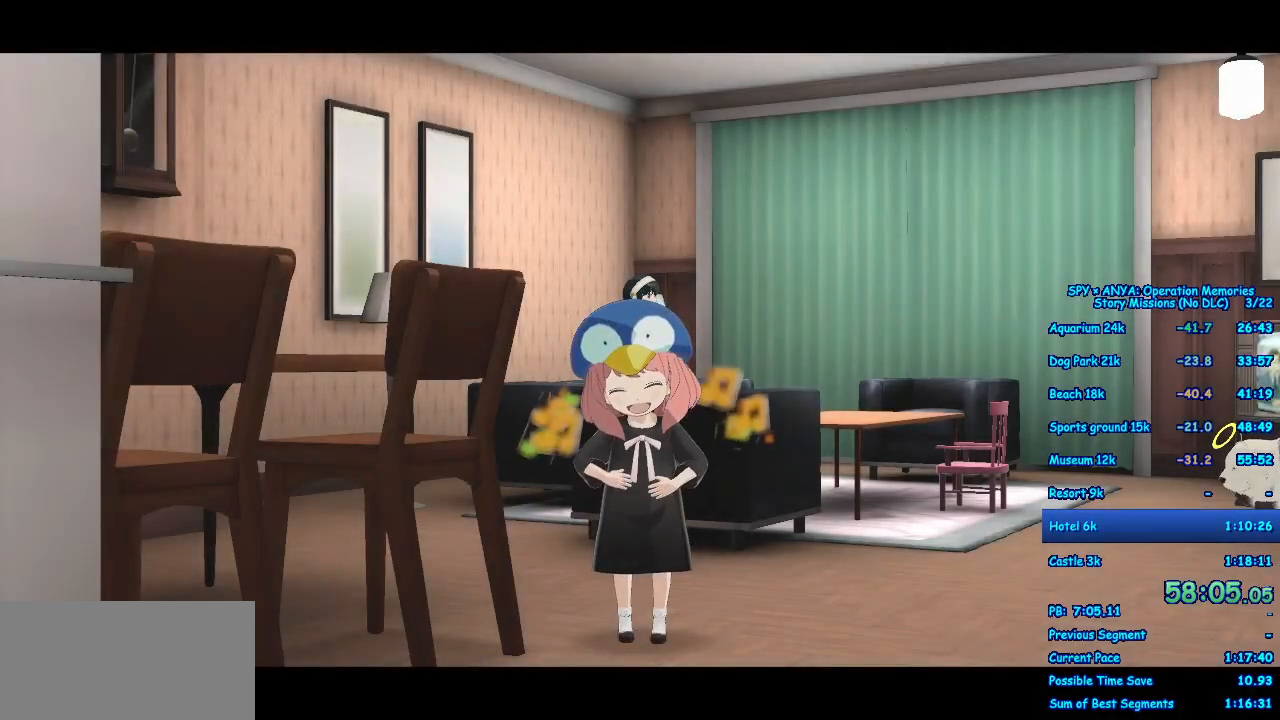
{"dt_ms": 500, "buttons": ["A"], "left_stick": "right", "right_stick": "center", "events": []}
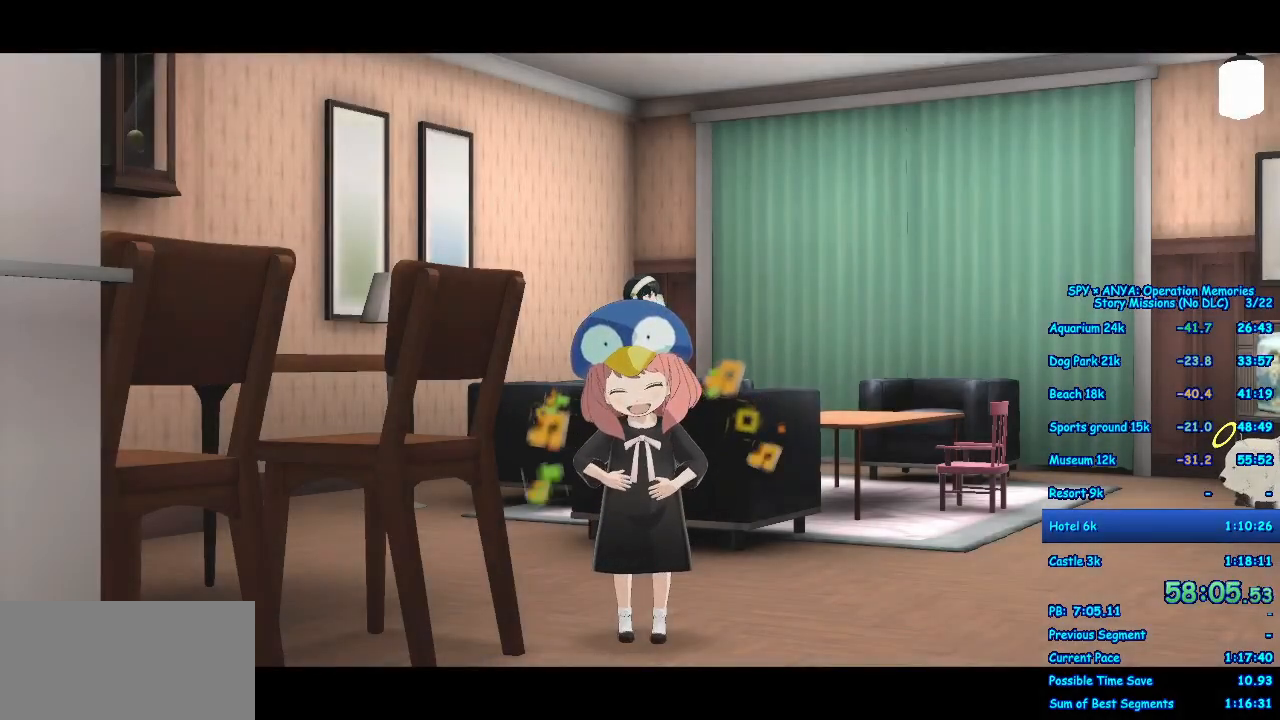
{"dt_ms": 500, "buttons": ["A"], "left_stick": "right", "right_stick": "center", "events": []}
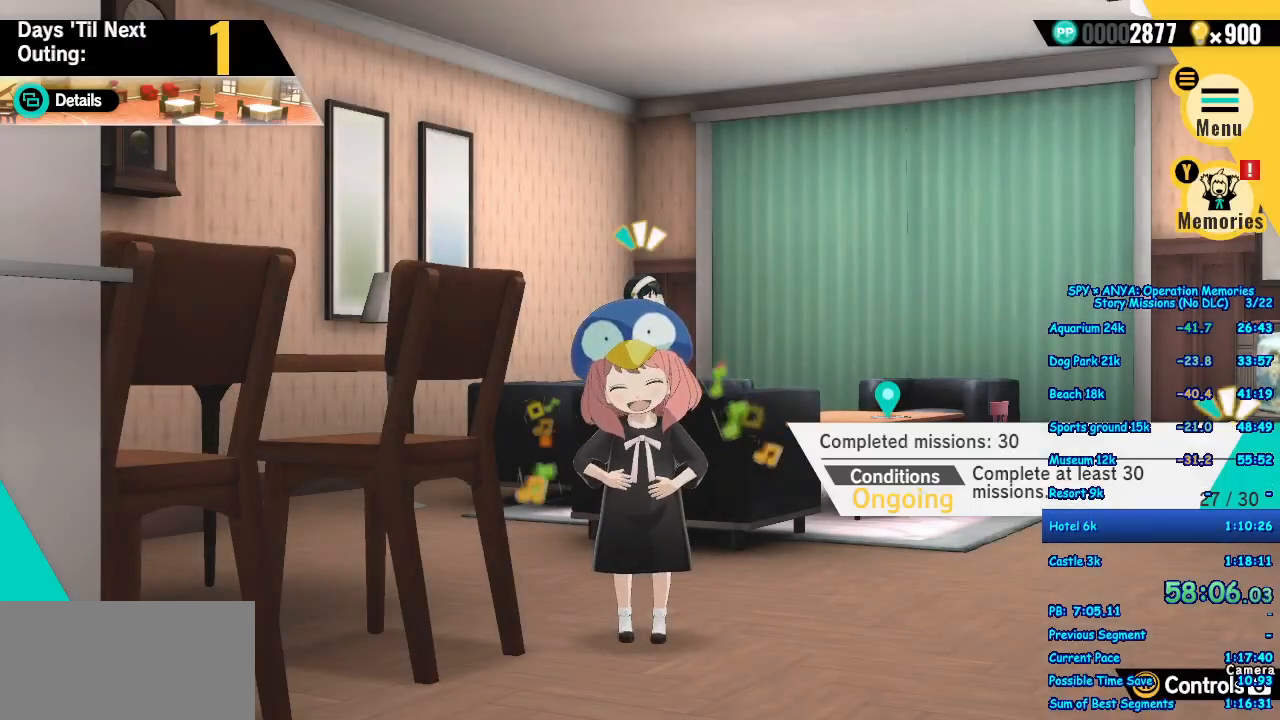
{"dt_ms": 1000, "buttons": ["A"], "left_stick": "center", "right_stick": "center"}
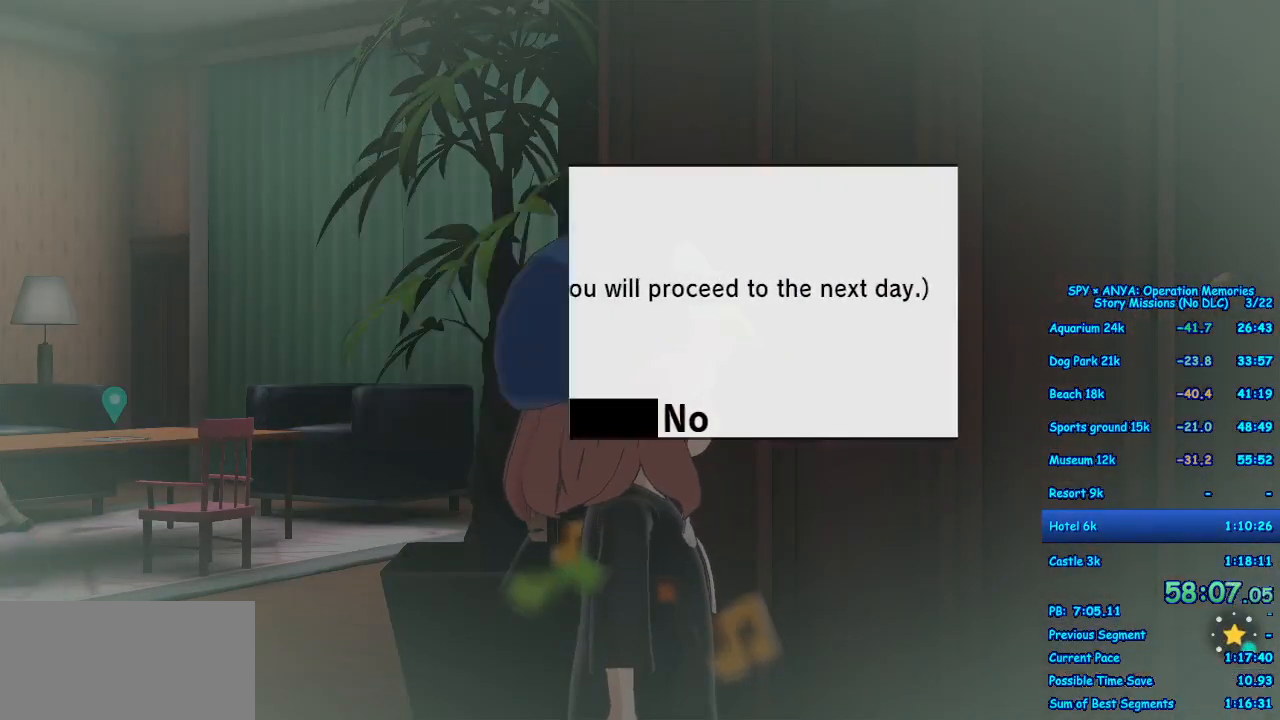
{"dt_ms": 500, "buttons": [], "left_stick": "center", "right_stick": "center", "events": [[50, "B", "down"], [117, "B", "up"], [383, "A", "up"]]}
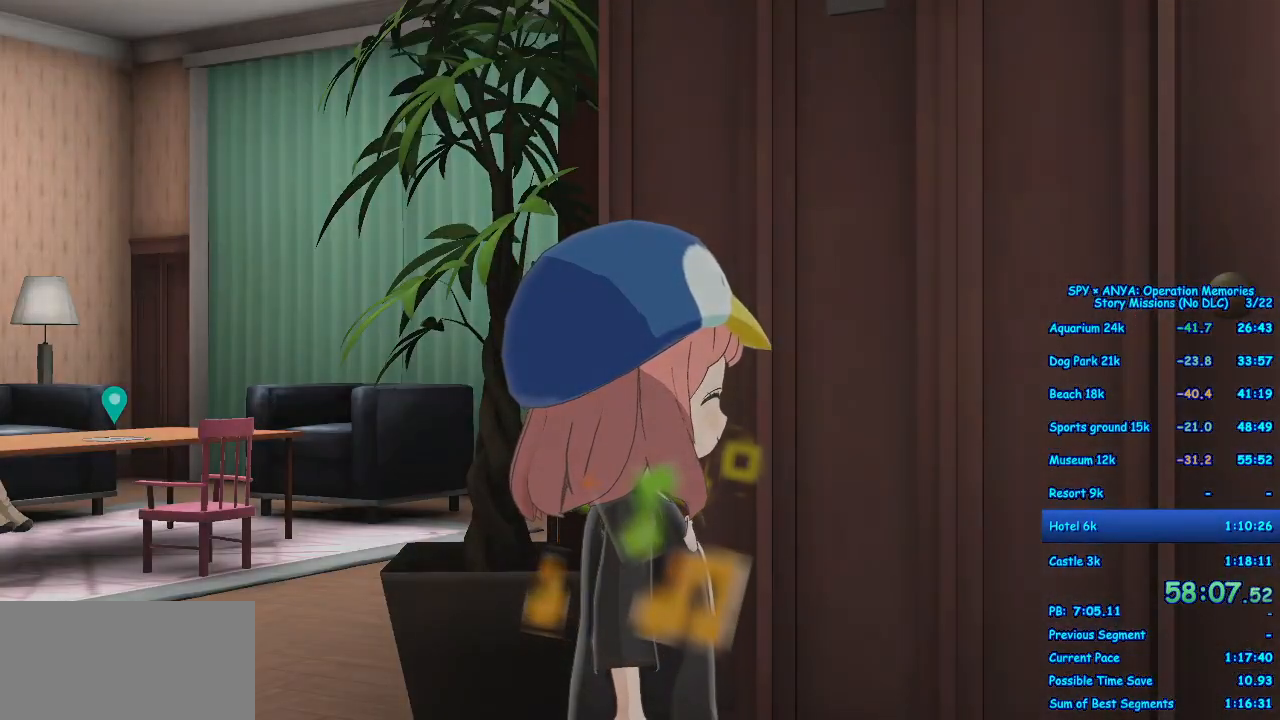
{"dt_ms": 500, "buttons": [], "left_stick": "center", "right_stick": "center", "events": []}
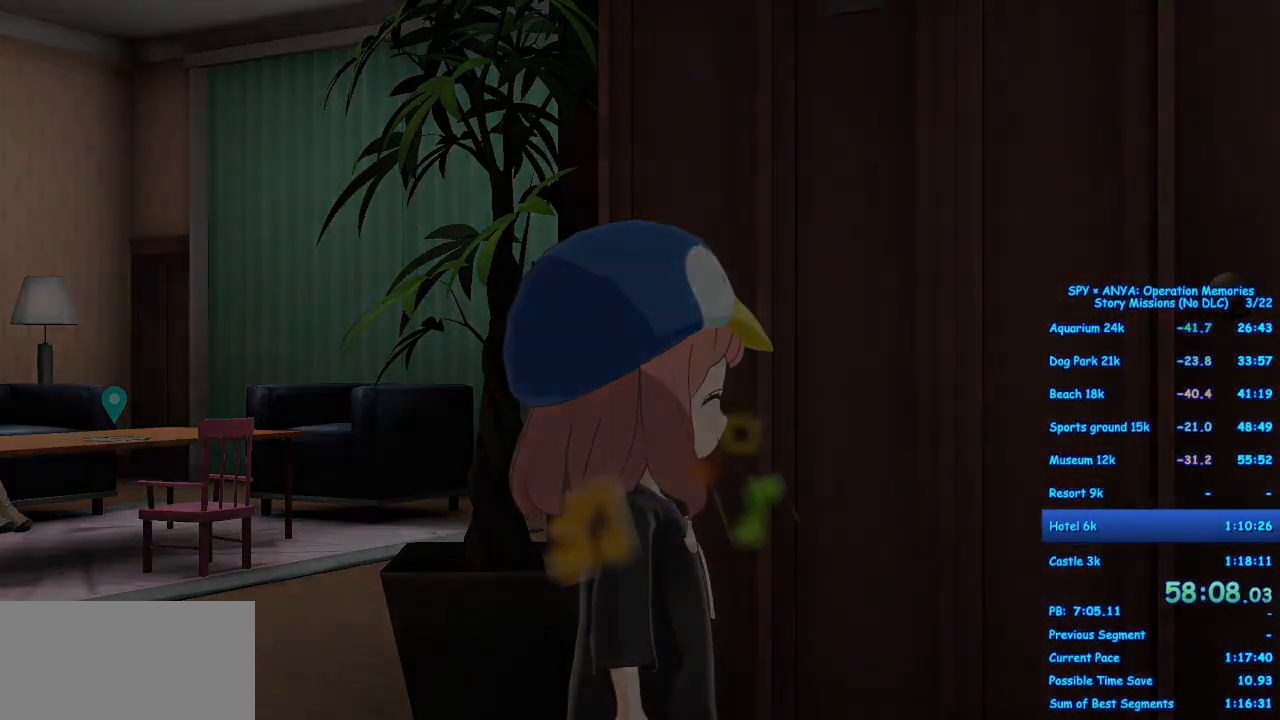
{"dt_ms": 500, "buttons": [], "left_stick": "center", "right_stick": "center", "events": []}
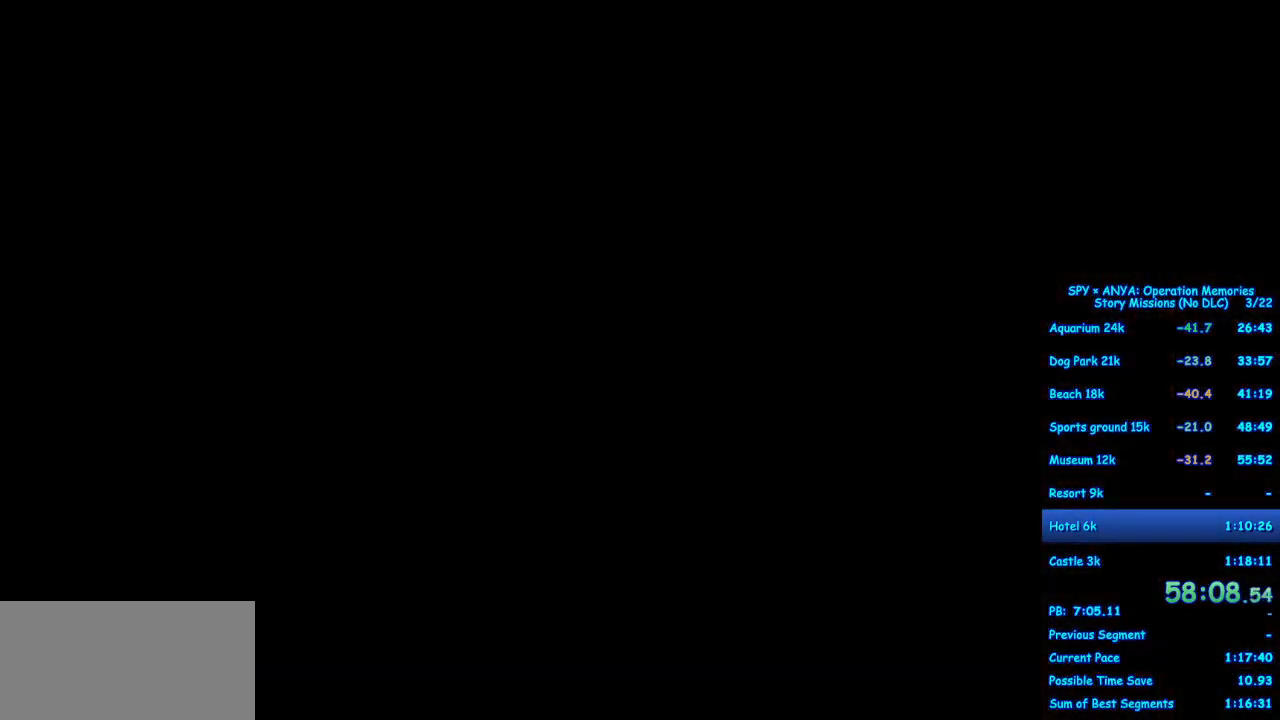
{"dt_ms": 500, "buttons": ["B"], "left_stick": "center", "right_stick": "center", "events": [[417, "B", "down"]]}
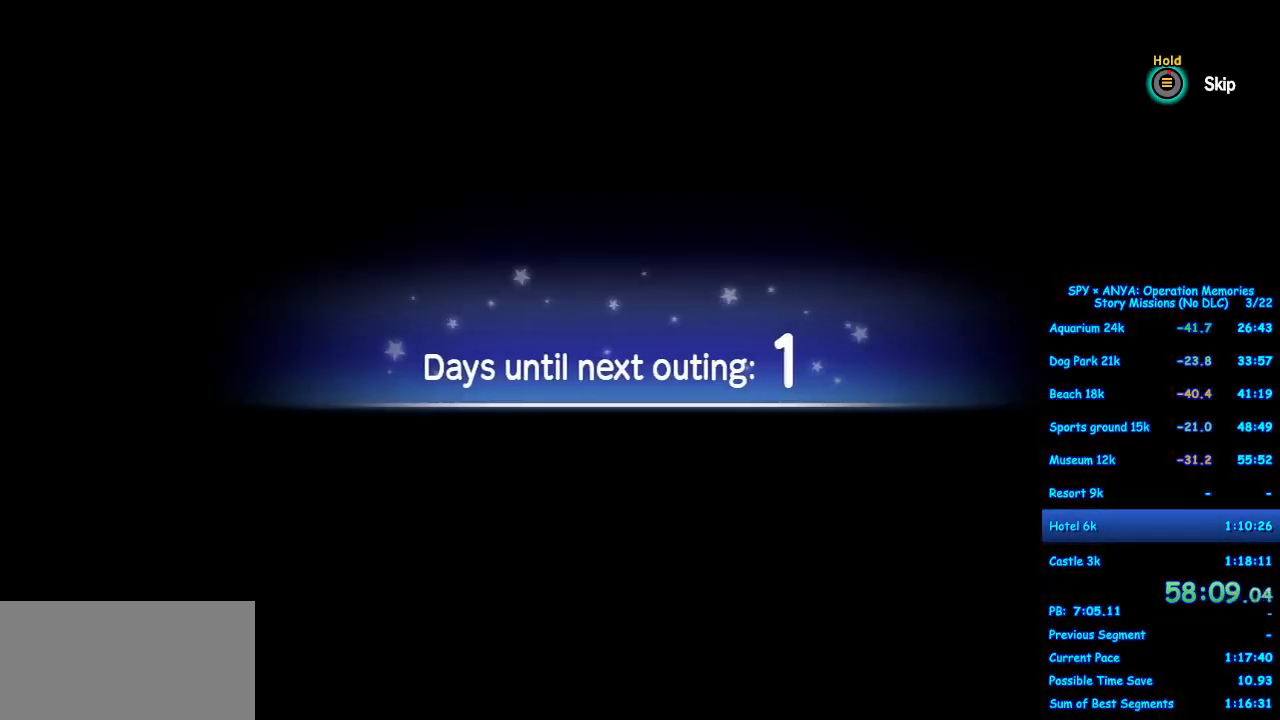
{"dt_ms": 500, "buttons": ["B"], "left_stick": "center", "right_stick": "center", "events": [[167, "B", "up"], [200, "B", "down"]]}
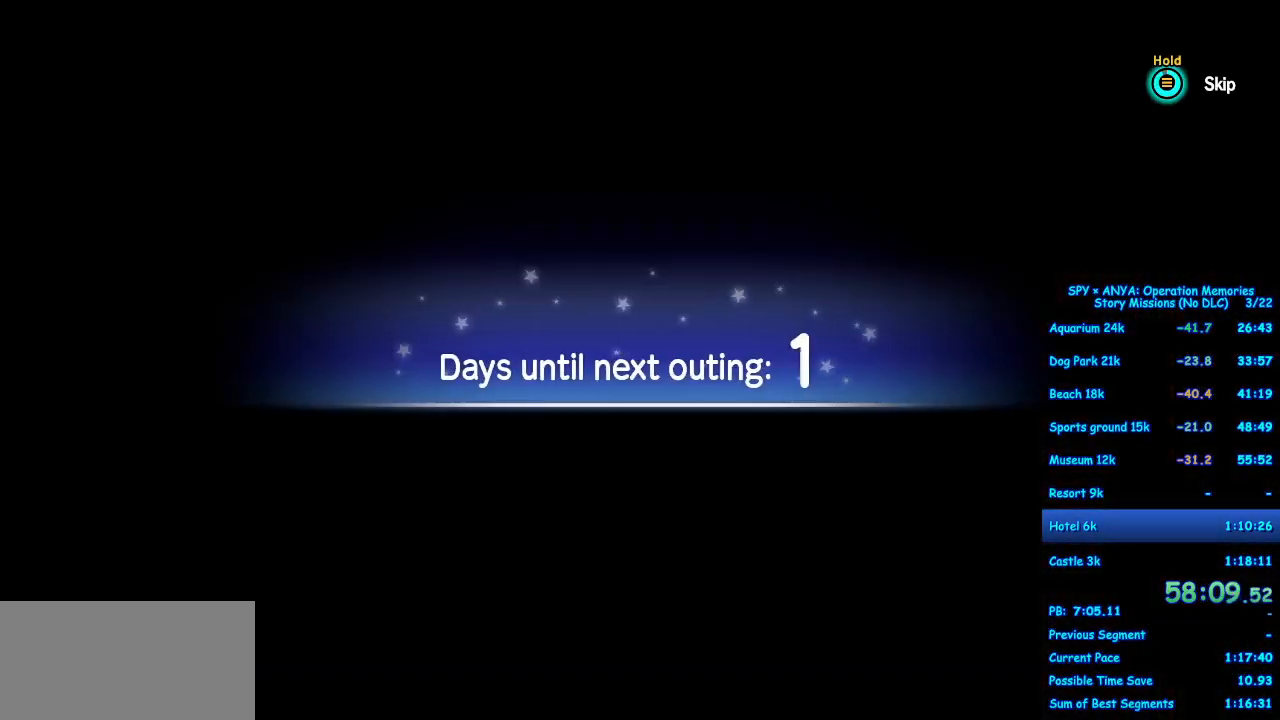
{"dt_ms": 500, "buttons": [], "left_stick": "center", "right_stick": "center", "events": [[117, "B", "up"]]}
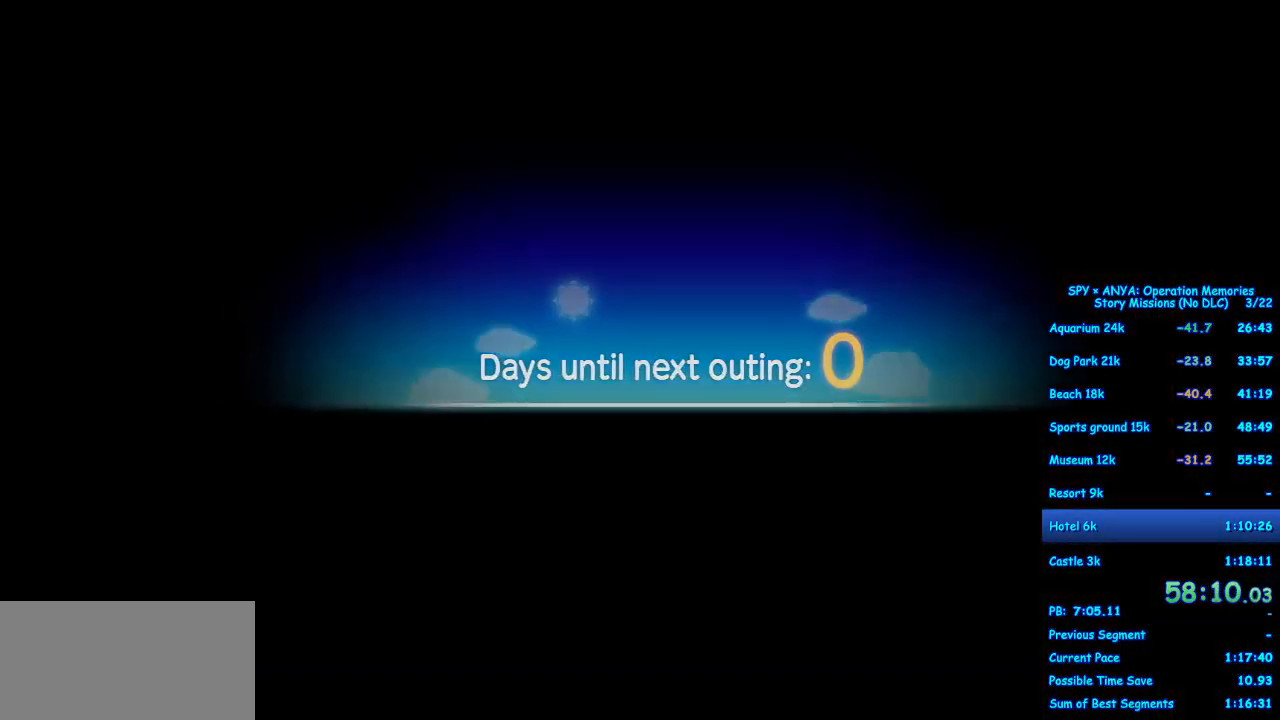
{"dt_ms": 500, "buttons": [], "left_stick": "center", "right_stick": "center", "events": []}
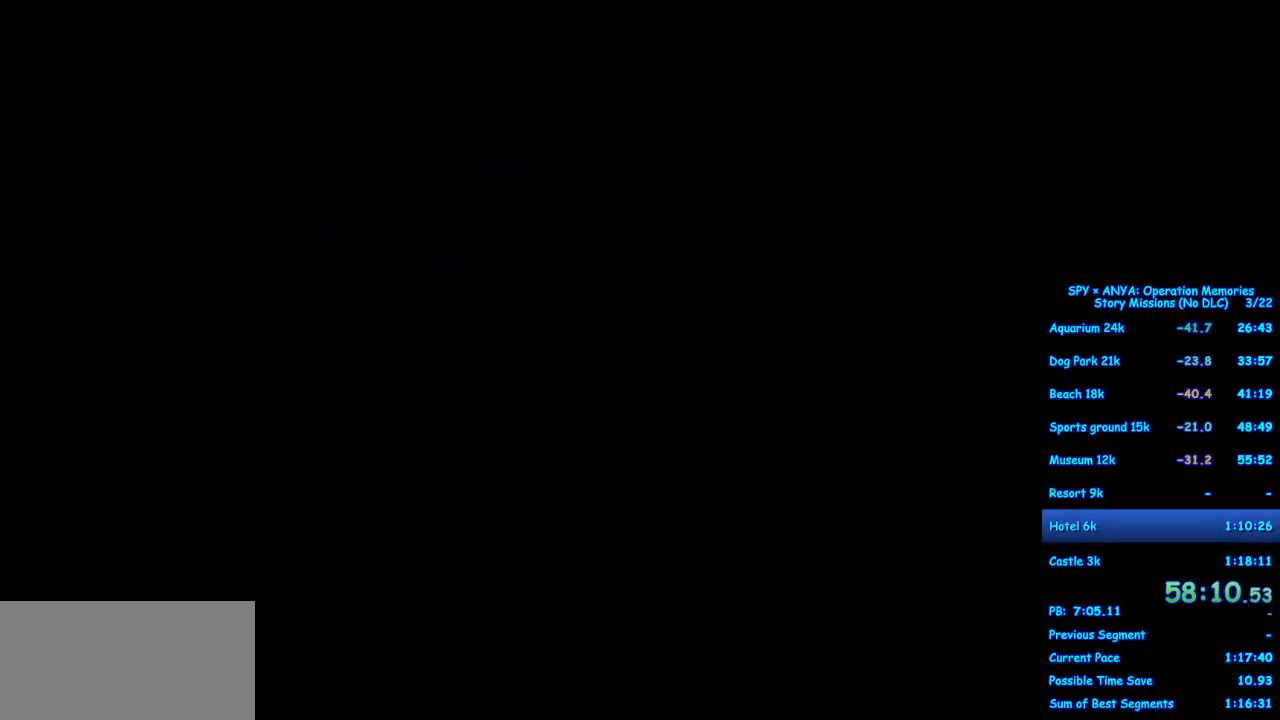
{"dt_ms": 500, "buttons": [], "left_stick": "center", "right_stick": "center", "events": []}
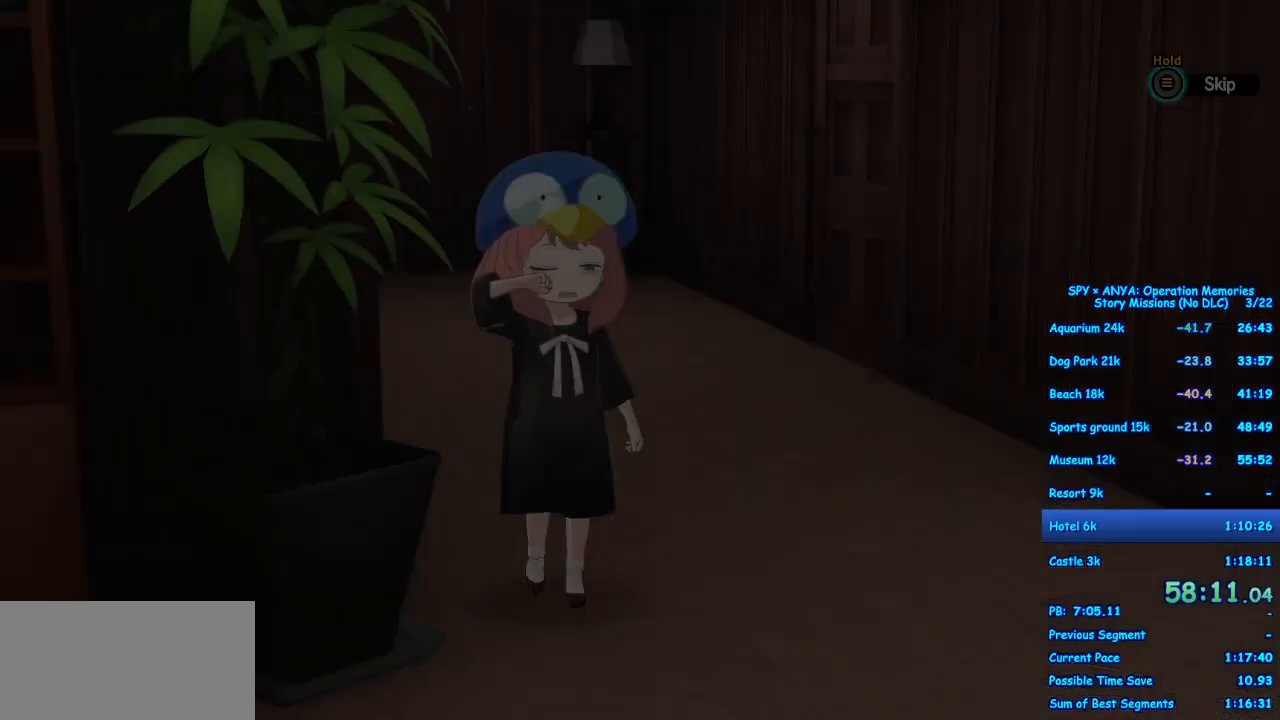
{"dt_ms": 500, "buttons": ["B"], "left_stick": "center", "right_stick": "center", "events": [[100, "B", "down"]]}
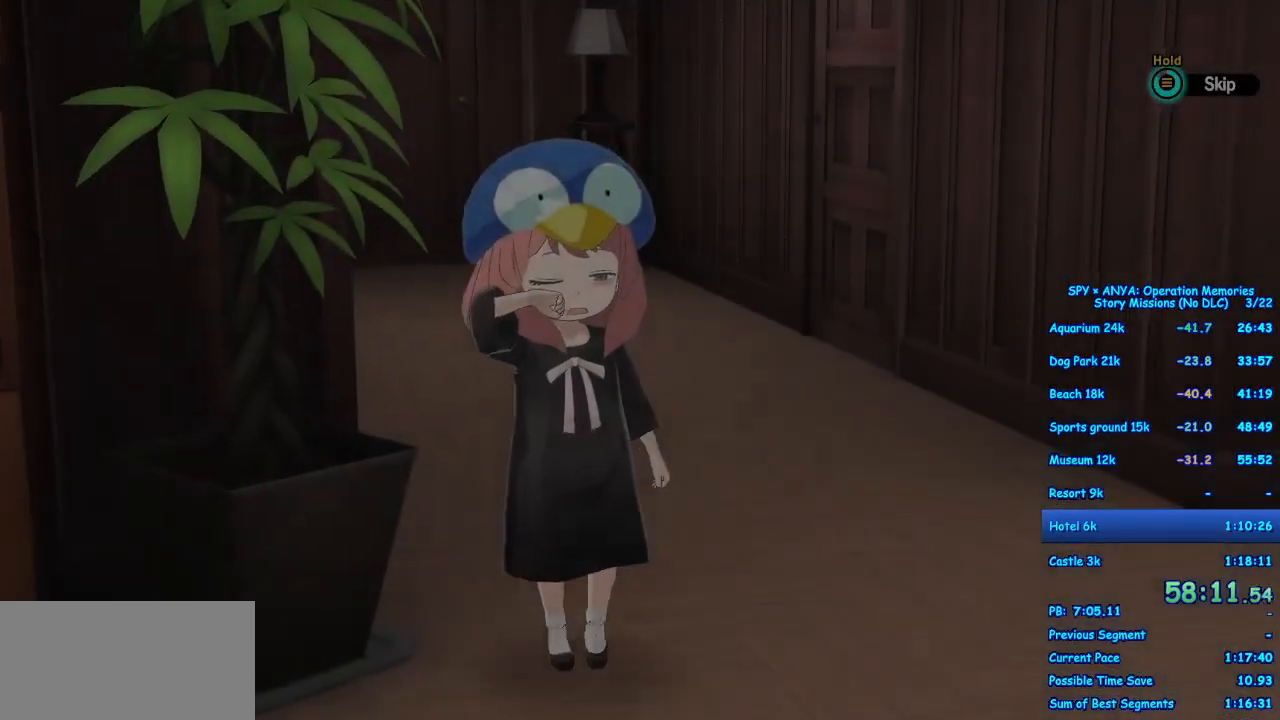
{"dt_ms": 500, "buttons": [], "left_stick": "center", "right_stick": "center", "events": [[167, "B", "up"]]}
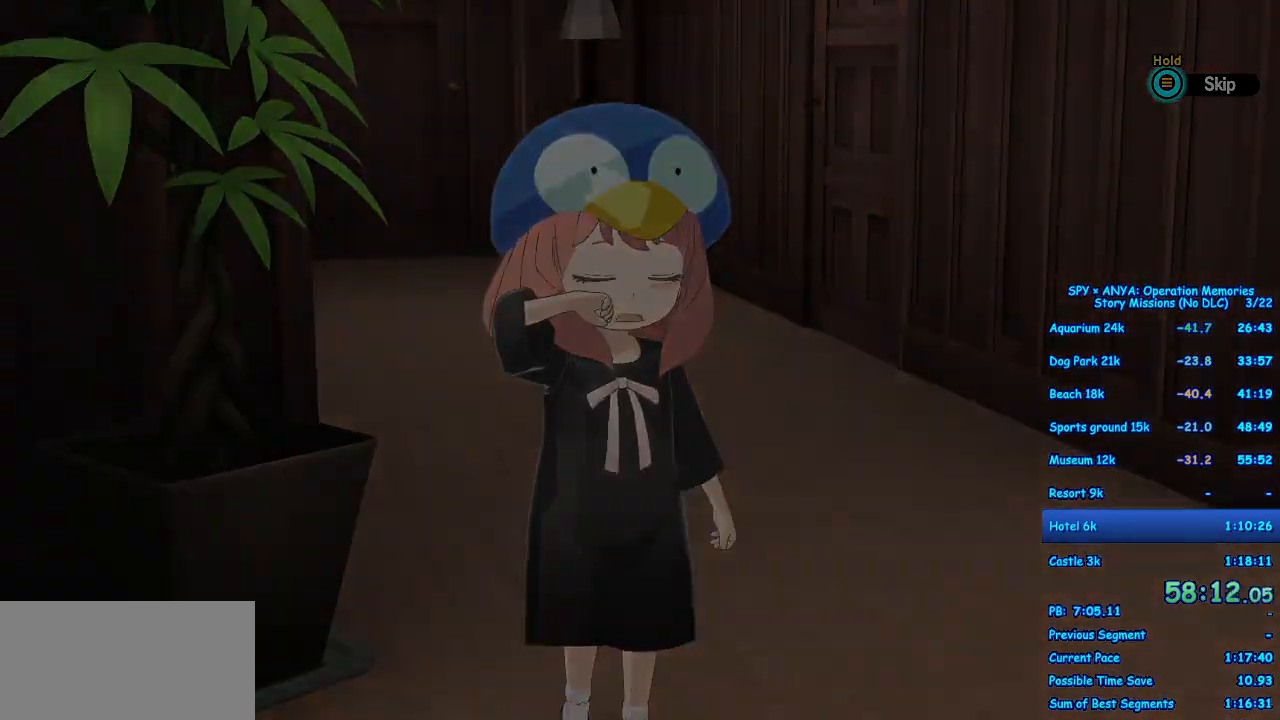
{"dt_ms": 500, "buttons": [], "left_stick": "center", "right_stick": "center", "events": []}
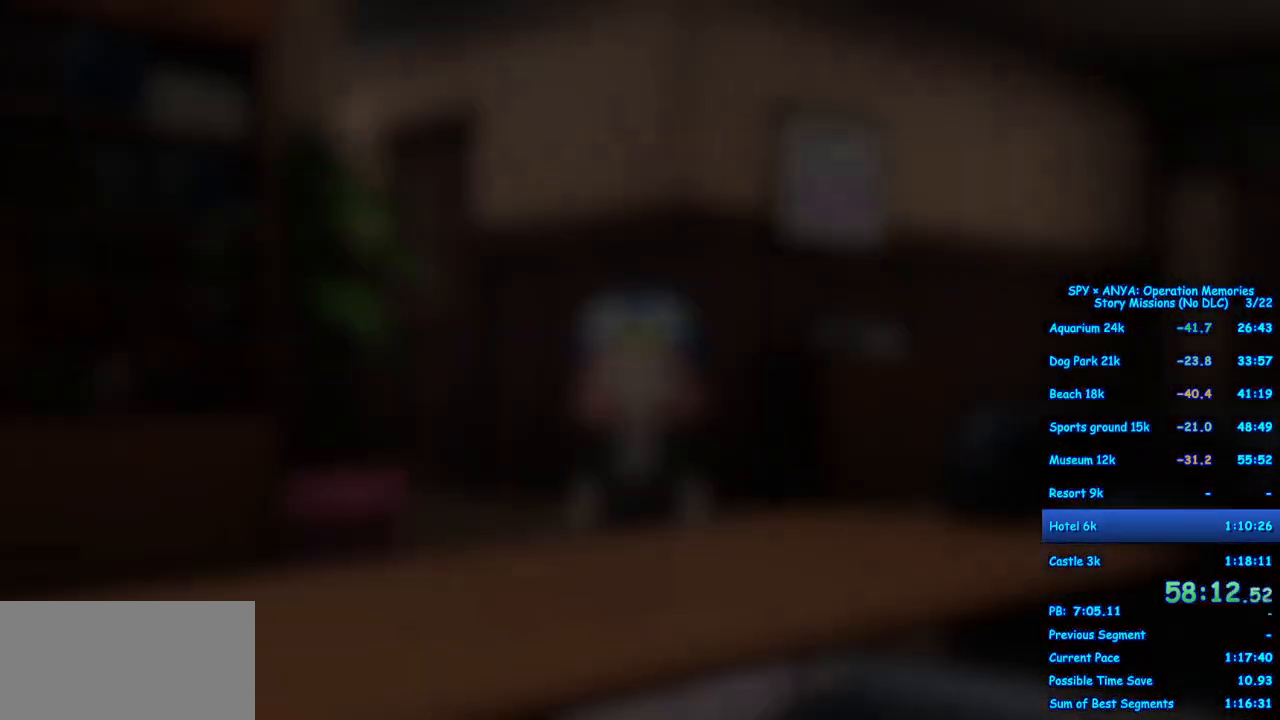
{"dt_ms": 500, "buttons": [], "left_stick": "center", "right_stick": "center", "events": []}
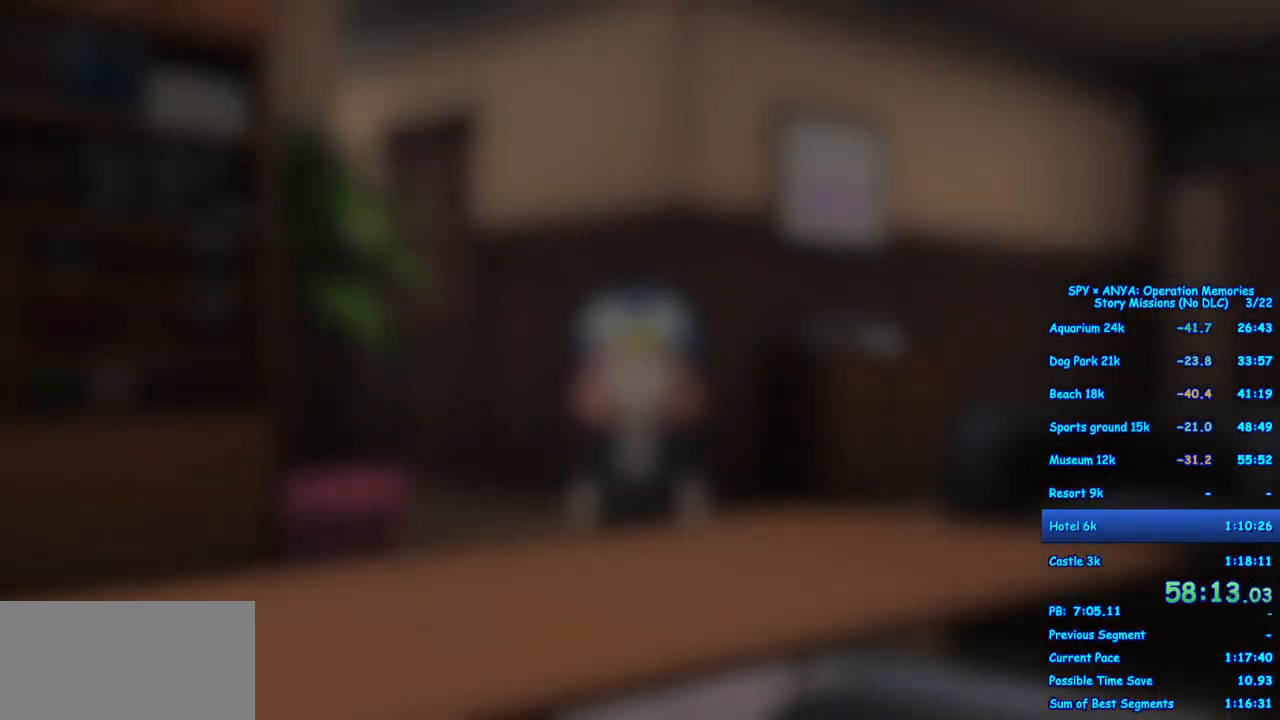
{"dt_ms": 500, "buttons": [], "left_stick": "center", "right_stick": "center", "events": []}
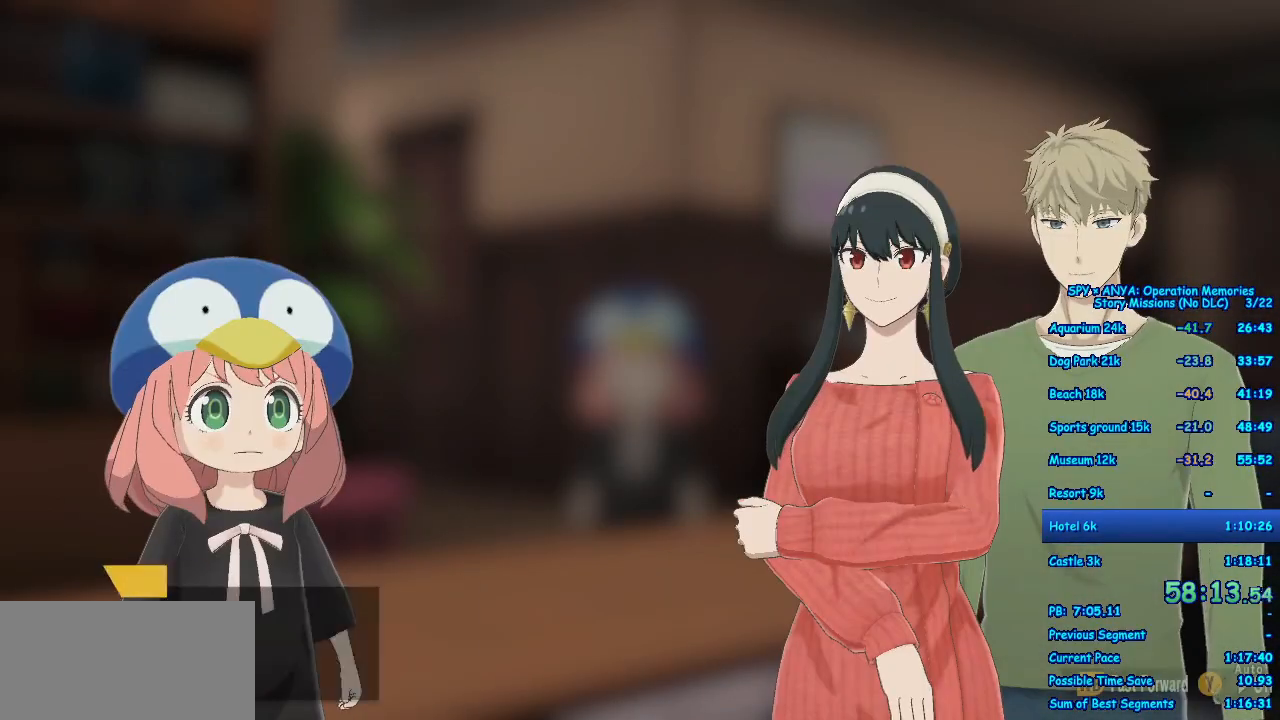
{"dt_ms": 500, "buttons": ["R1"], "left_stick": "center", "right_stick": "center", "events": [[67, "R1", "down"]]}
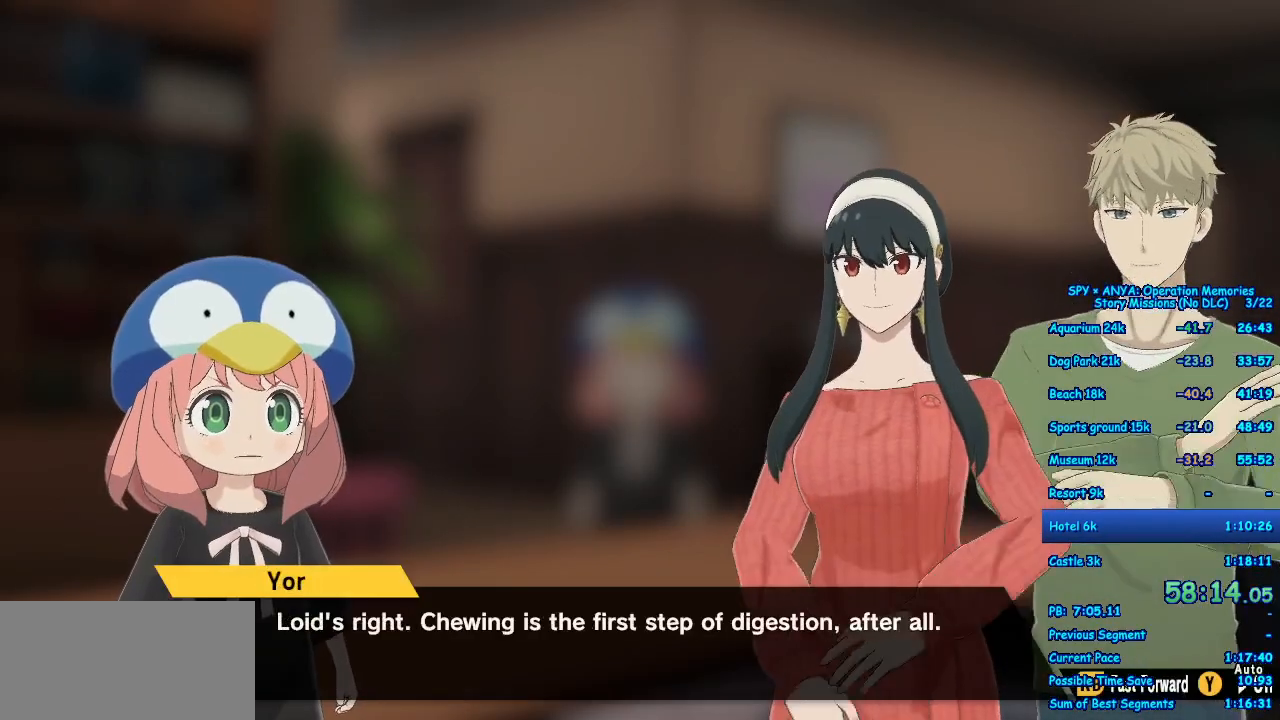
{"dt_ms": 500, "buttons": ["R1"], "left_stick": "center", "right_stick": "center", "events": []}
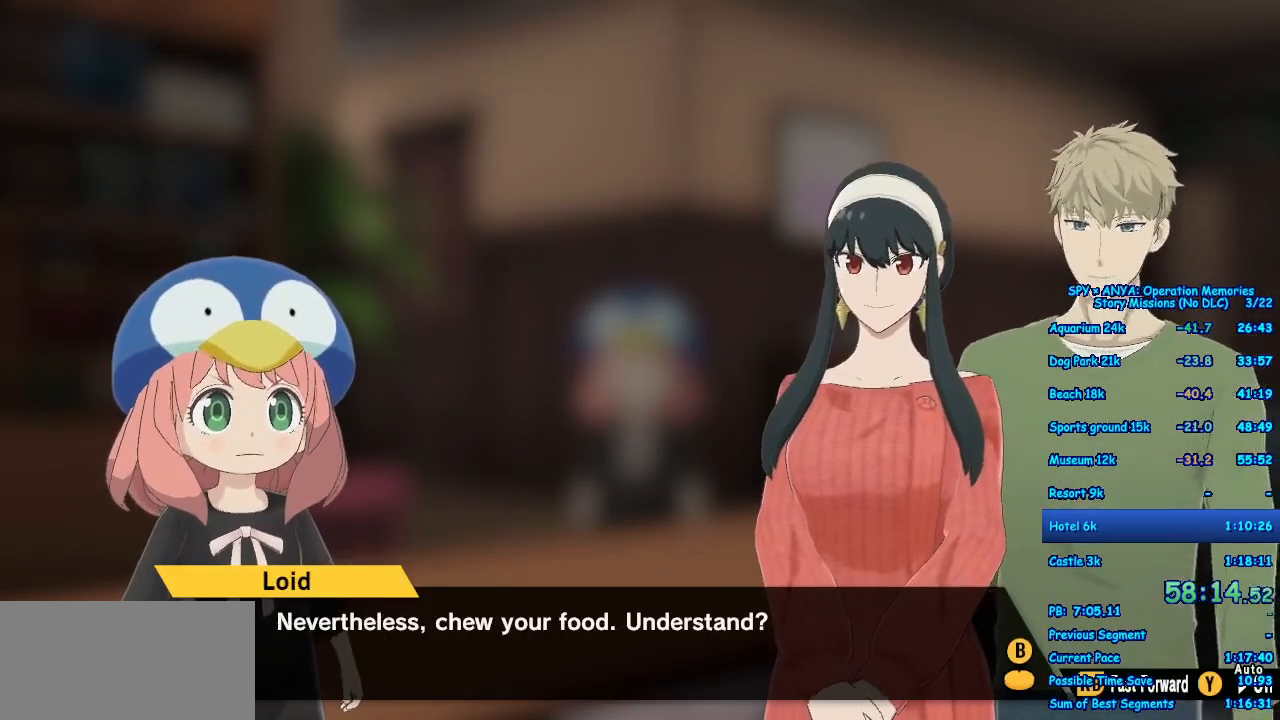
{"dt_ms": 500, "buttons": ["R1"], "left_stick": "center", "right_stick": "center", "events": []}
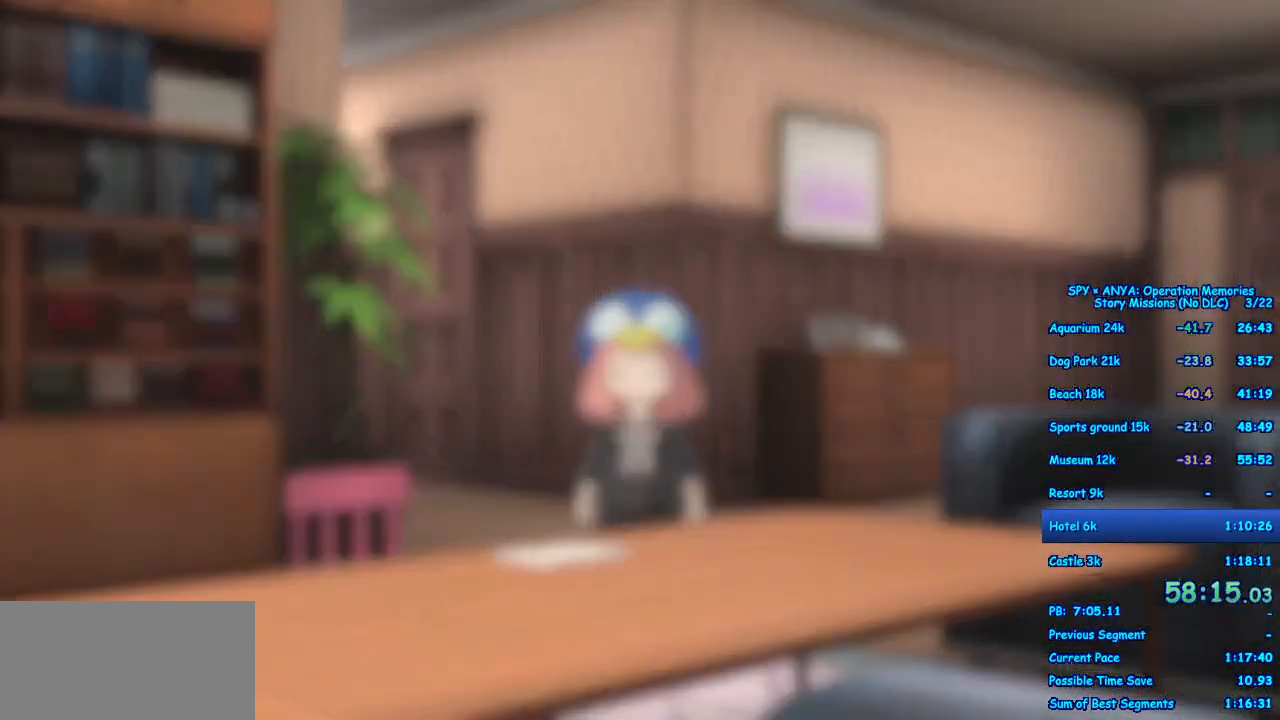
{"dt_ms": 500, "buttons": [], "left_stick": "center", "right_stick": "center", "events": [[367, "R1", "up"]]}